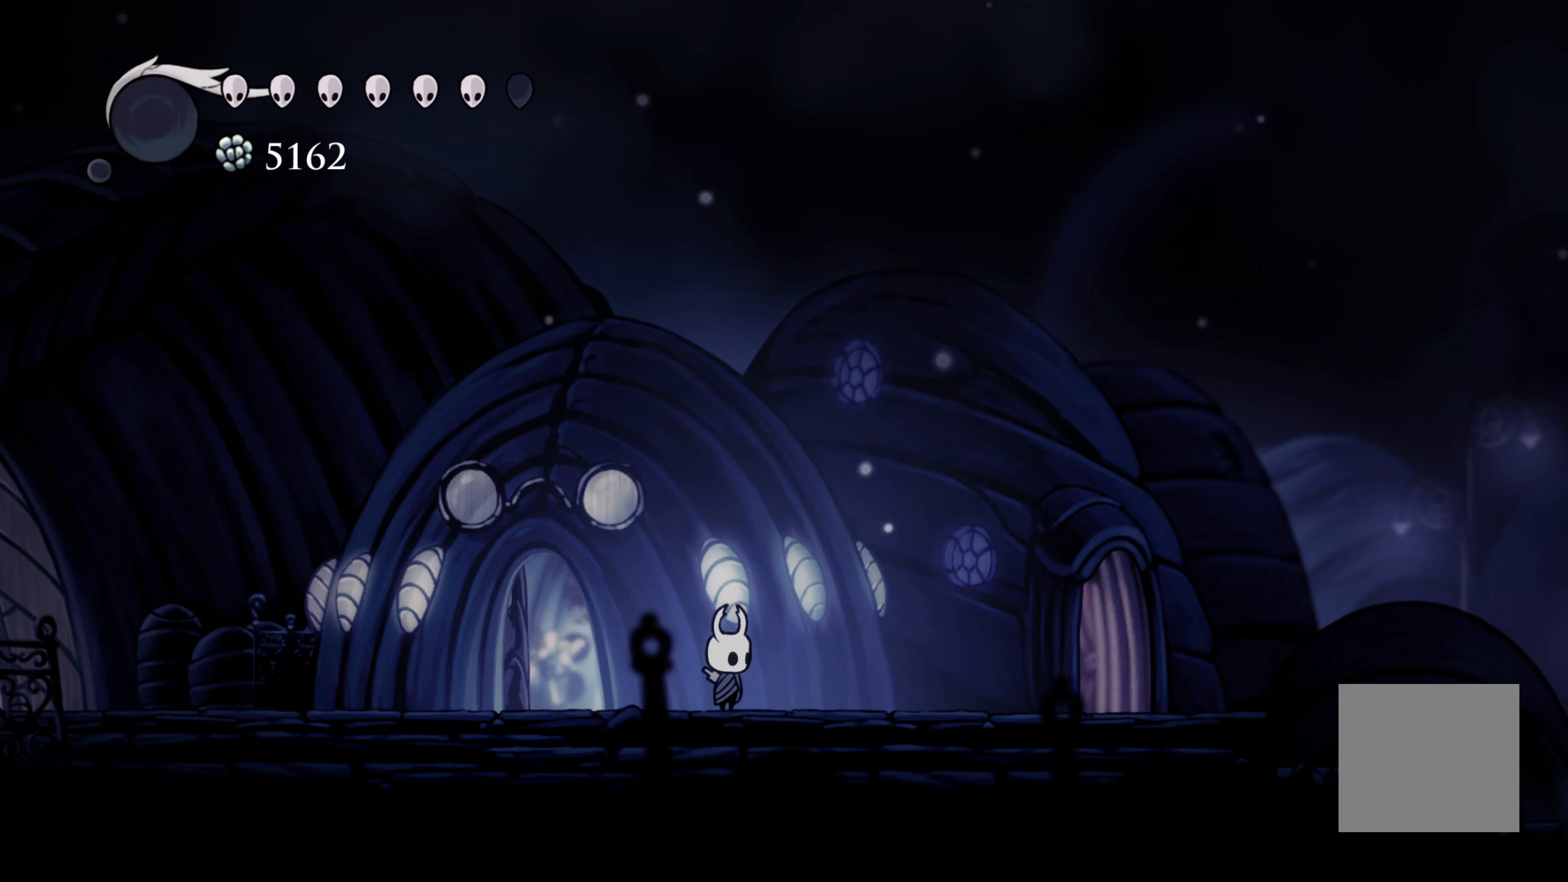
Gameplay with a controller (Xbox layout); each line is a JSON object with the inputs held at the frame after it (dt_ms = milliseconds from this image to that frame). "events" lists button and stick changes between this image and that frame as [ms after this image, input, new state], when the widget could be followed in between. Not read: L2 R3.
{"dt_ms": 500, "buttons": [], "left_stick": "left", "right_stick": "center", "events": [[500, "left_stick", "left"]]}
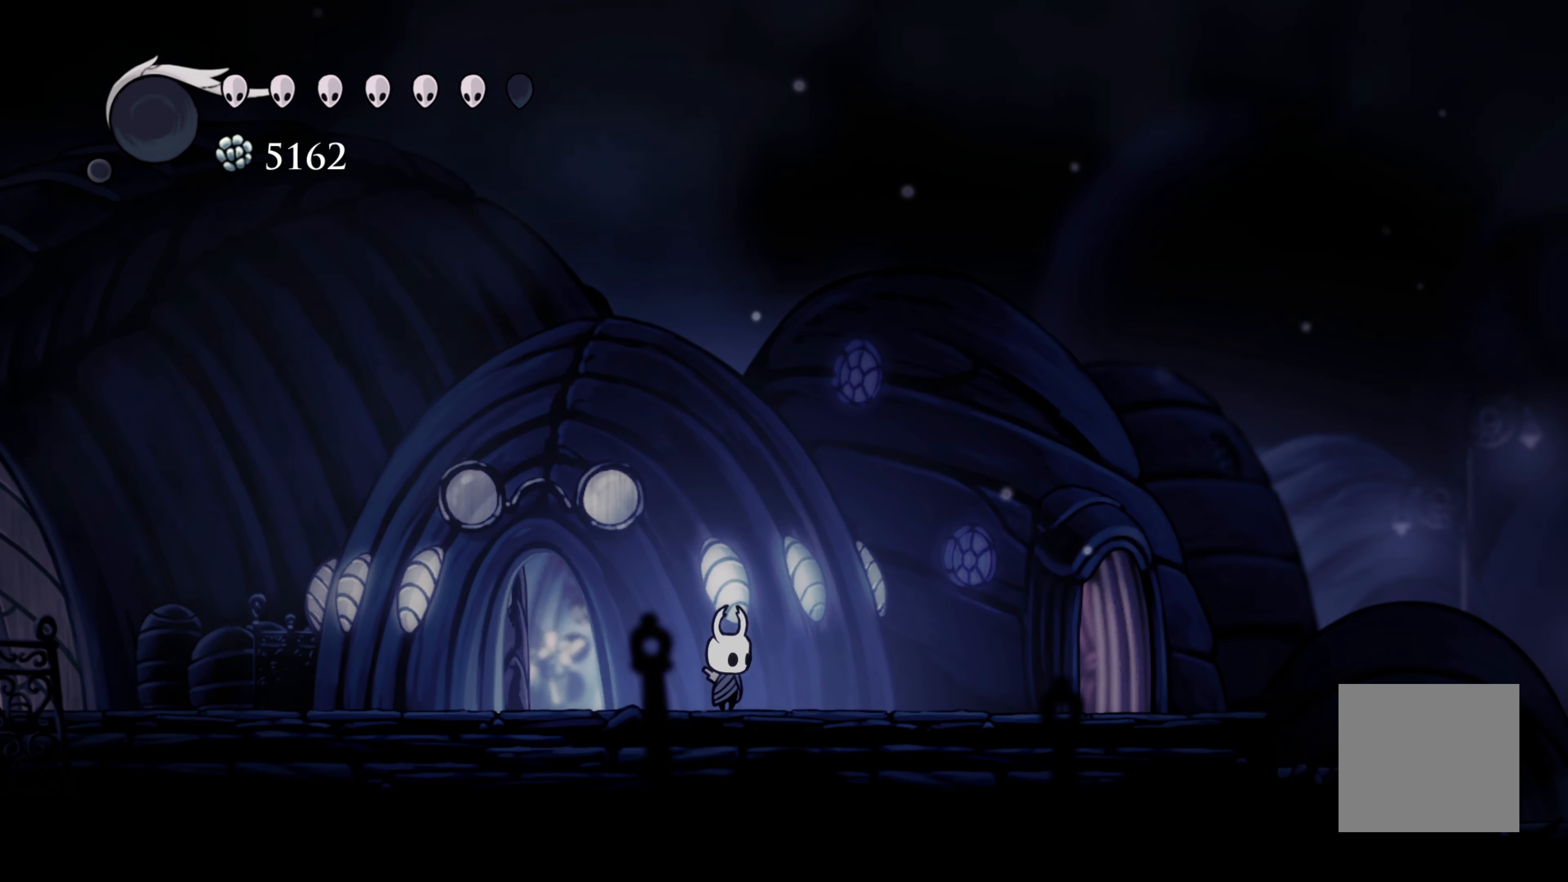
{"dt_ms": 500, "buttons": [], "left_stick": "left", "right_stick": "center", "events": [[183, "R2", "down"], [383, "R2", "up"]]}
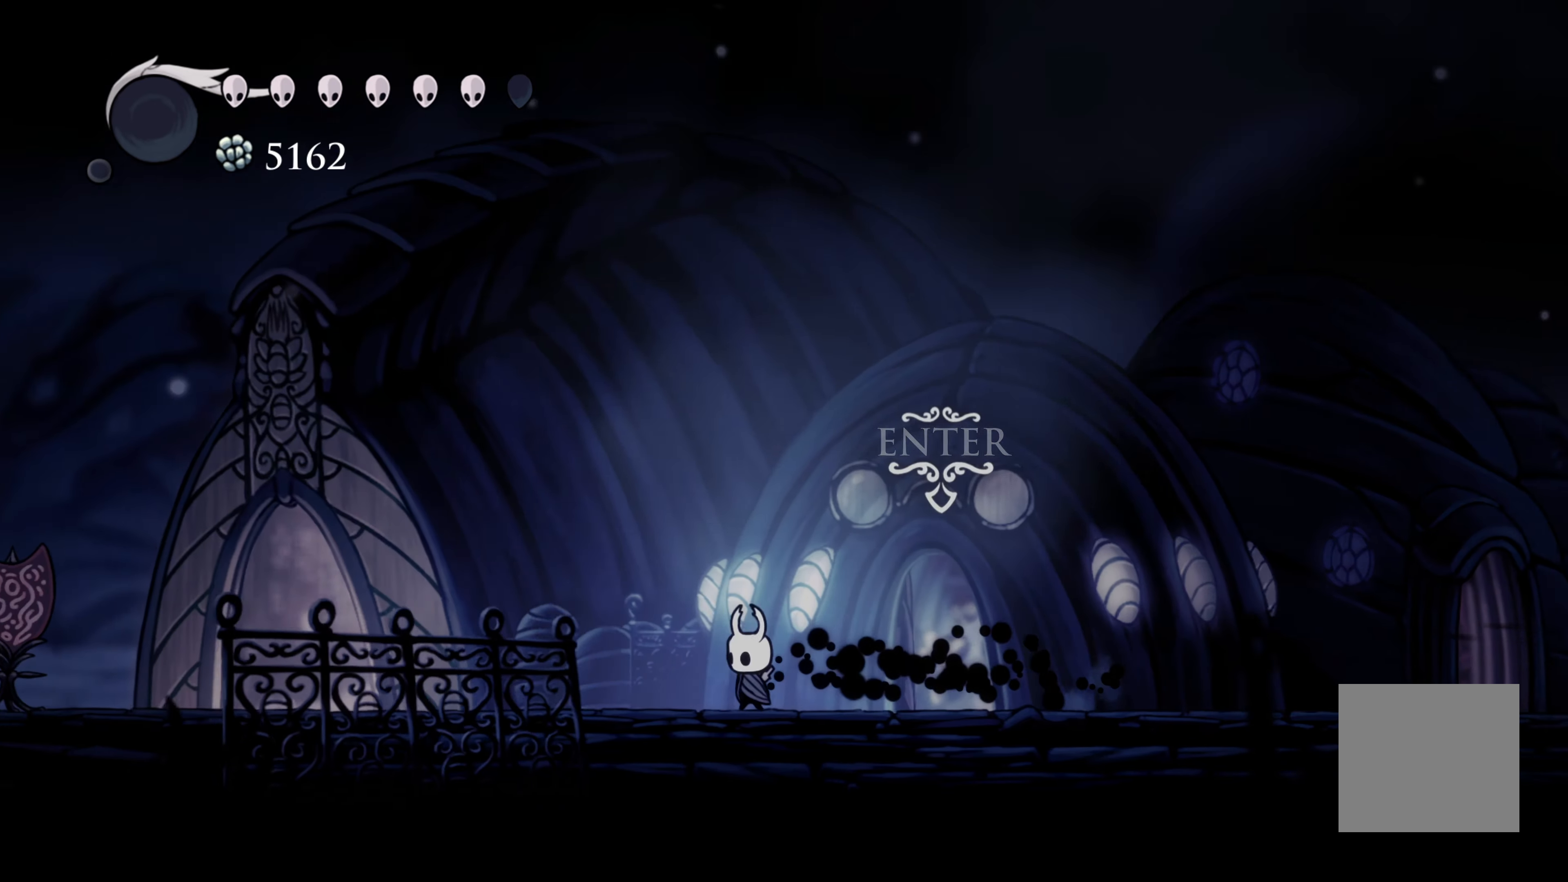
{"dt_ms": 1000, "buttons": [], "left_stick": "center", "right_stick": "center", "events": [[317, "R2", "down"], [533, "R2", "up"], [633, "left_stick", "up-left"], [750, "left_stick", "center"]]}
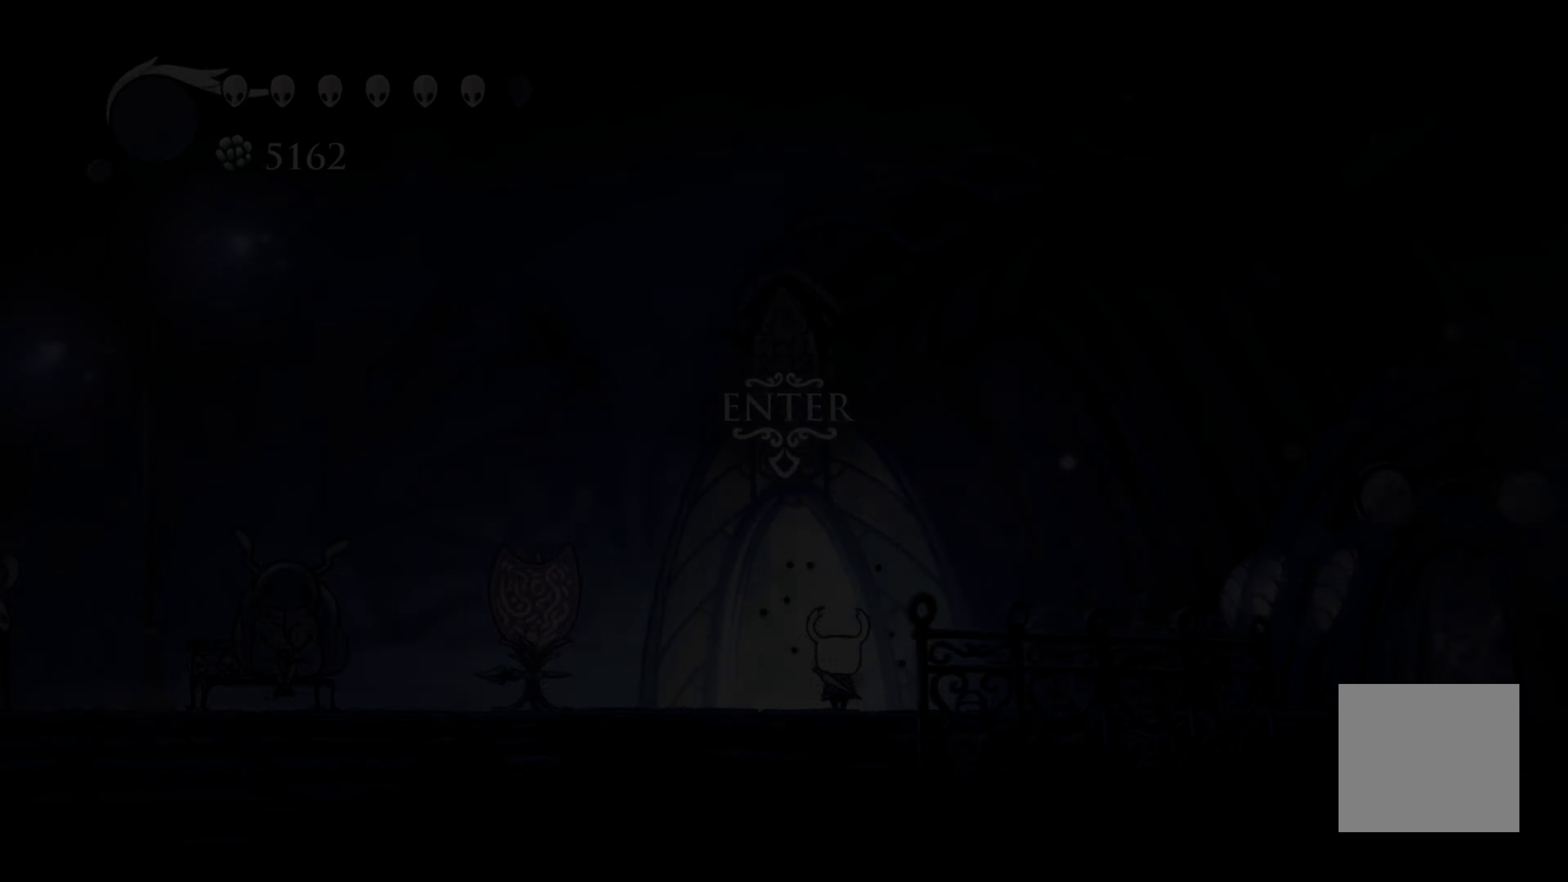
{"dt_ms": 500, "buttons": [], "left_stick": "center", "right_stick": "center", "events": []}
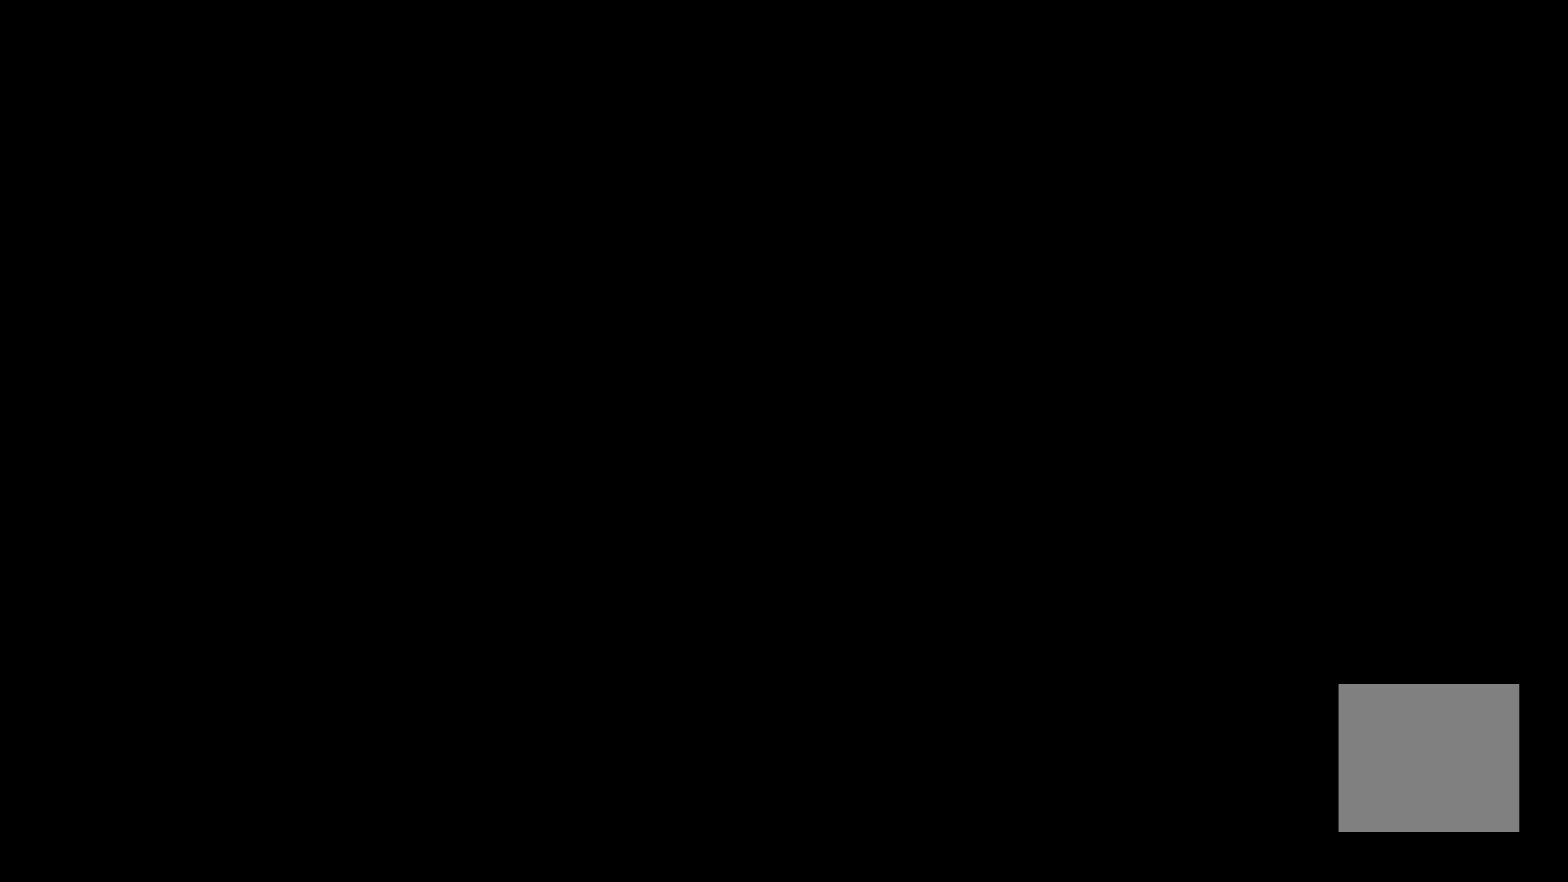
{"dt_ms": 500, "buttons": [], "left_stick": "center", "right_stick": "center", "events": []}
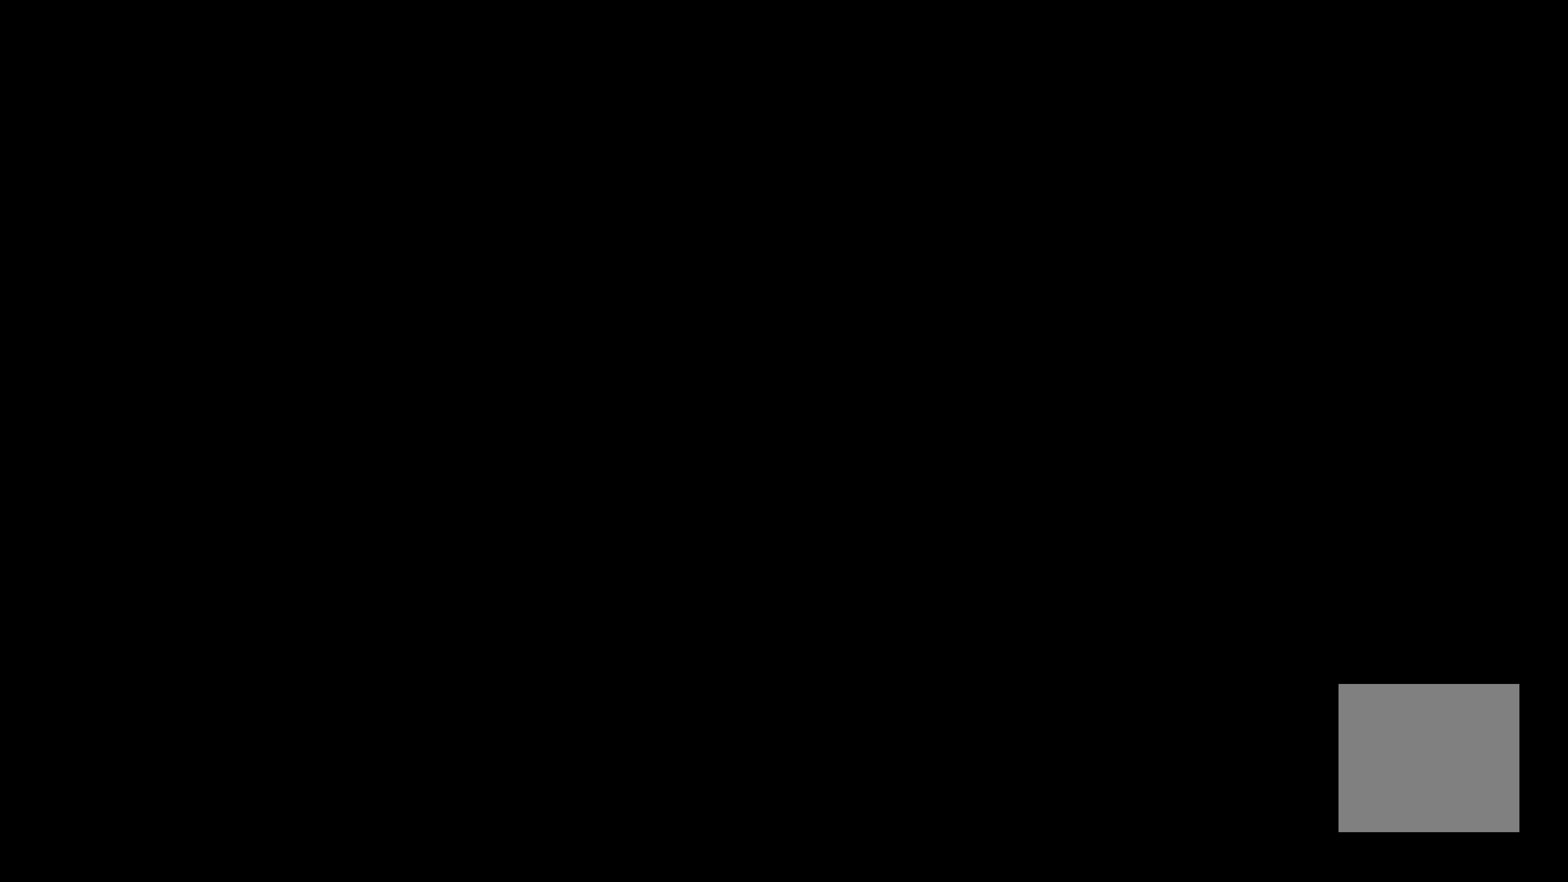
{"dt_ms": 500, "buttons": [], "left_stick": "center", "right_stick": "center", "events": []}
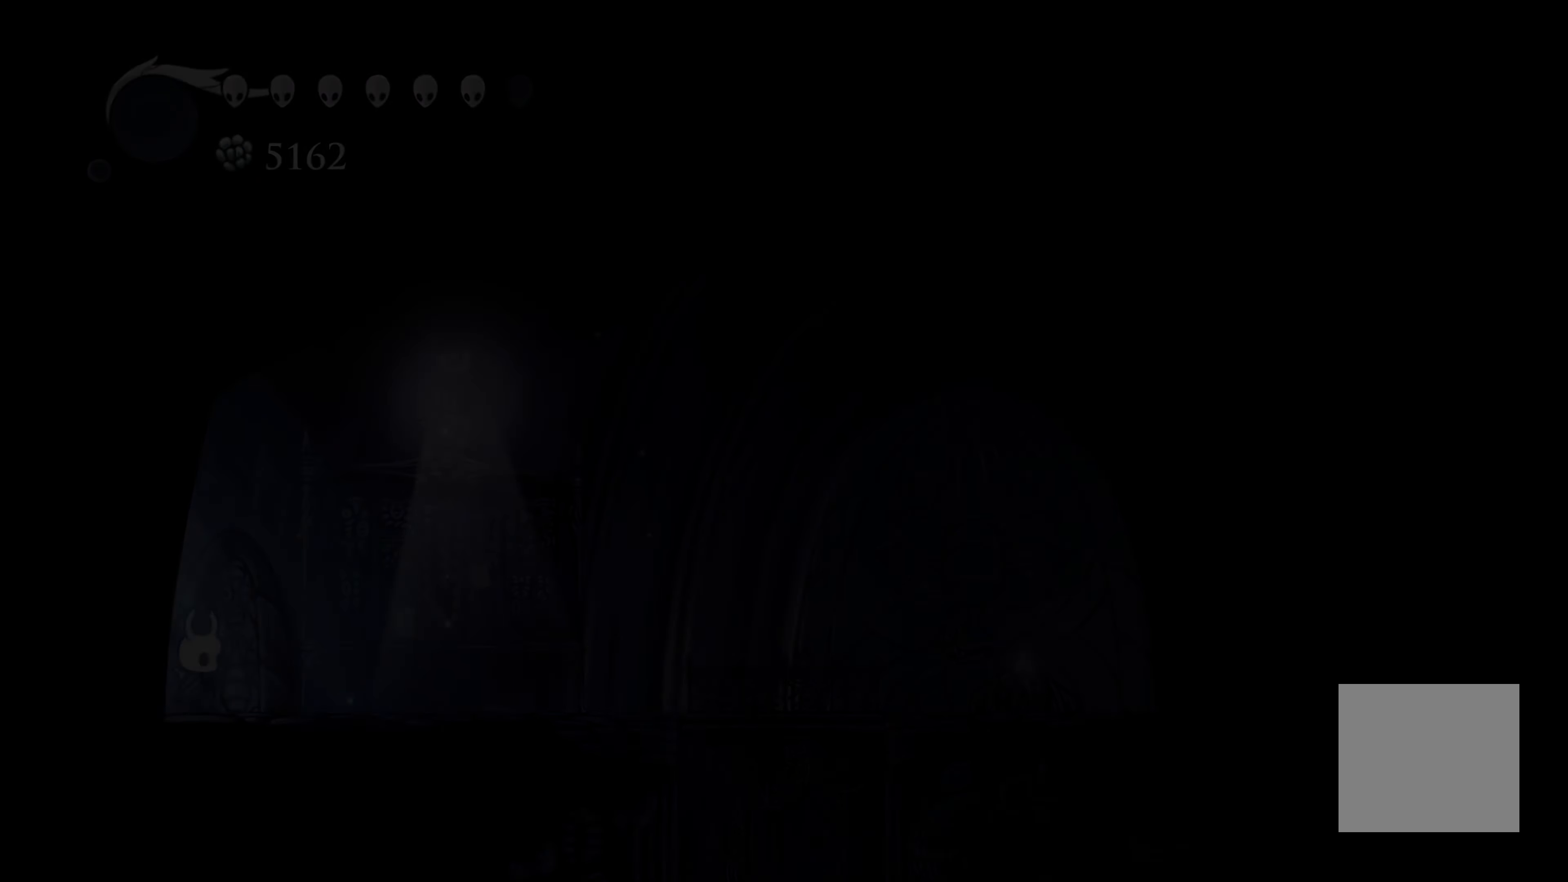
{"dt_ms": 500, "buttons": [], "left_stick": "center", "right_stick": "center", "events": []}
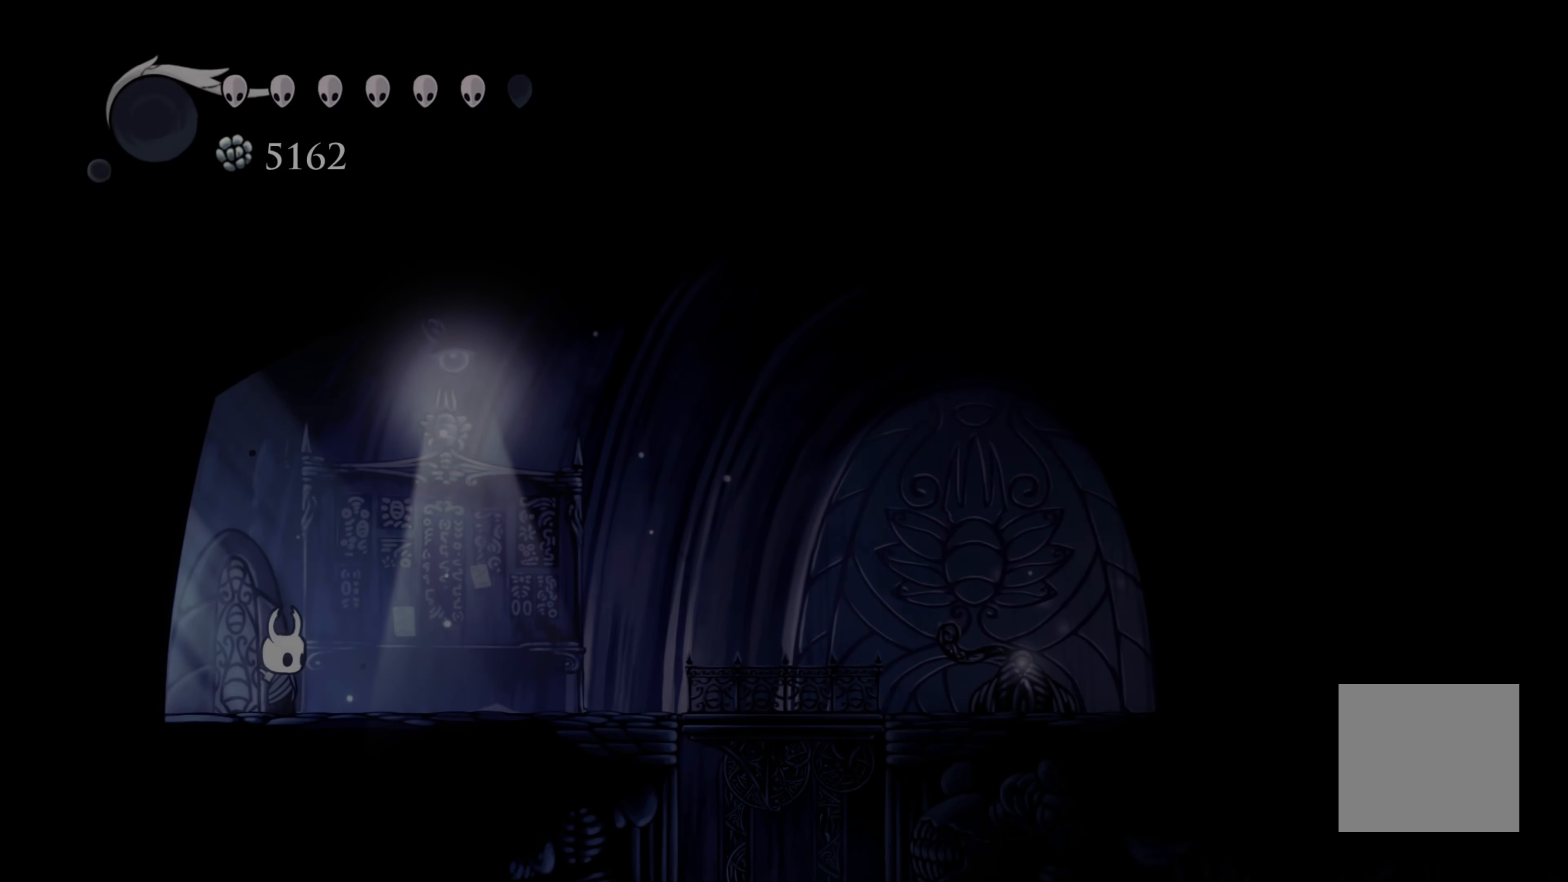
{"dt_ms": 500, "buttons": ["R2"], "left_stick": "right", "right_stick": "center", "events": [[333, "left_stick", "right"], [417, "R2", "down"]]}
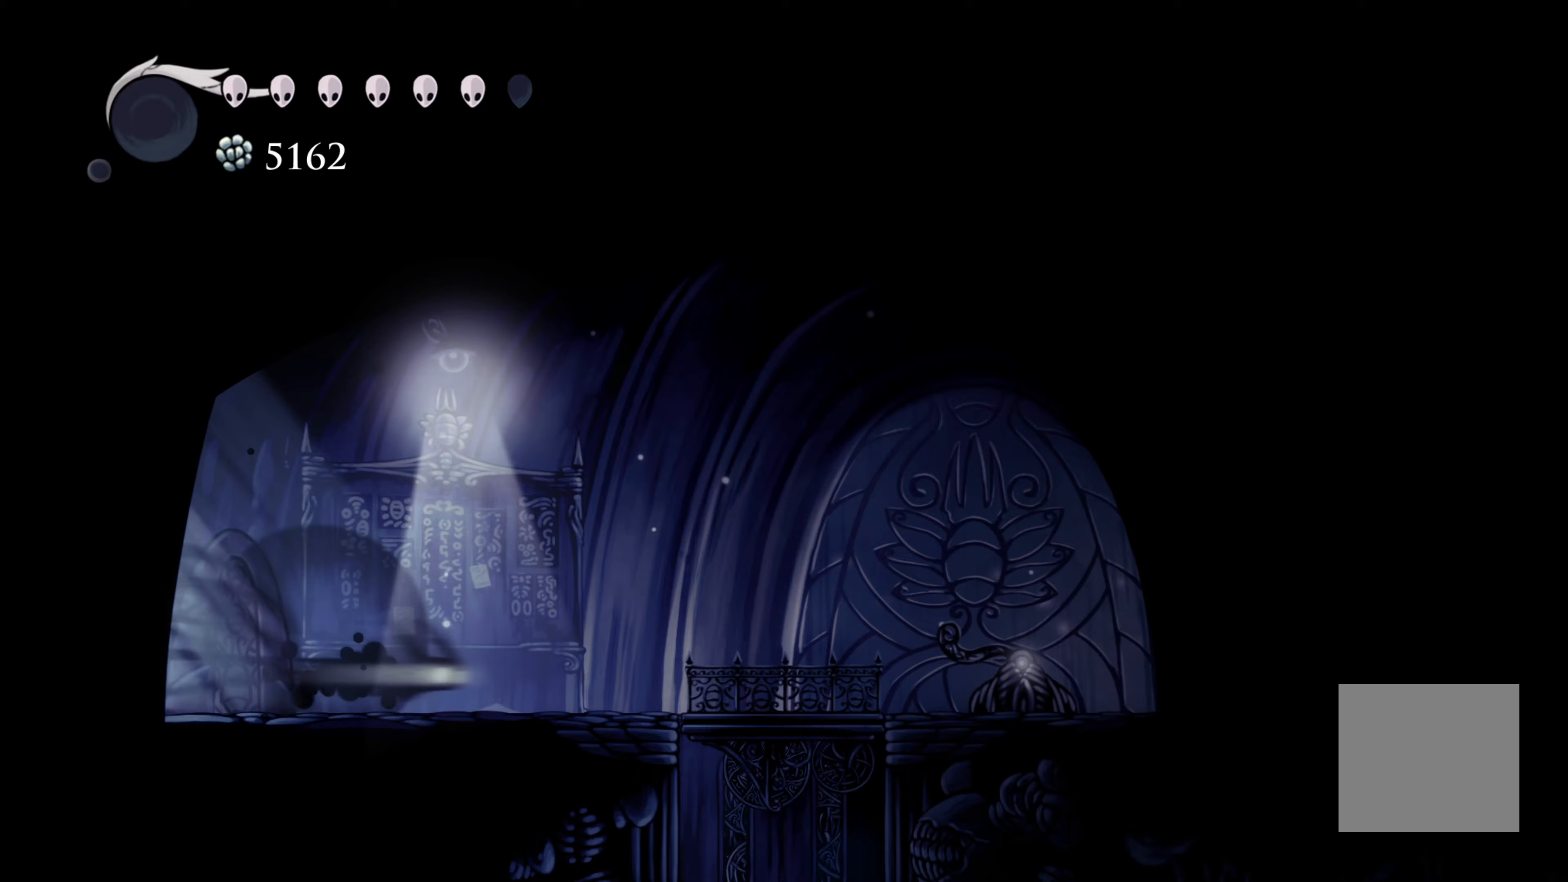
{"dt_ms": 500, "buttons": [], "left_stick": "right", "right_stick": "center", "events": [[50, "R2", "up"]]}
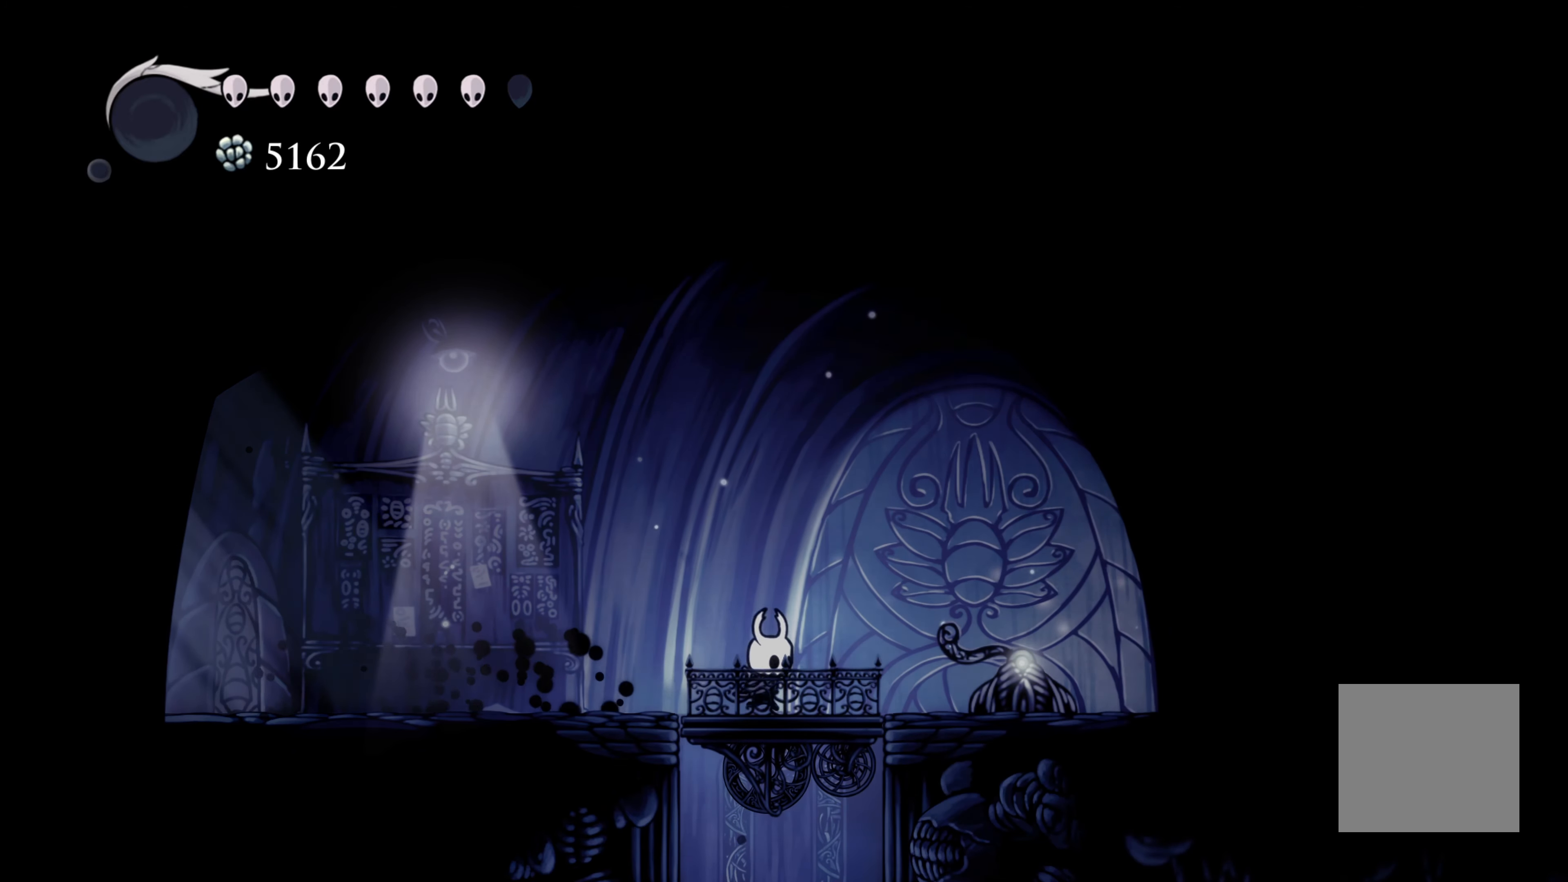
{"dt_ms": 500, "buttons": ["A"], "left_stick": "center", "right_stick": "center", "events": [[100, "left_stick", "center"], [450, "A", "down"]]}
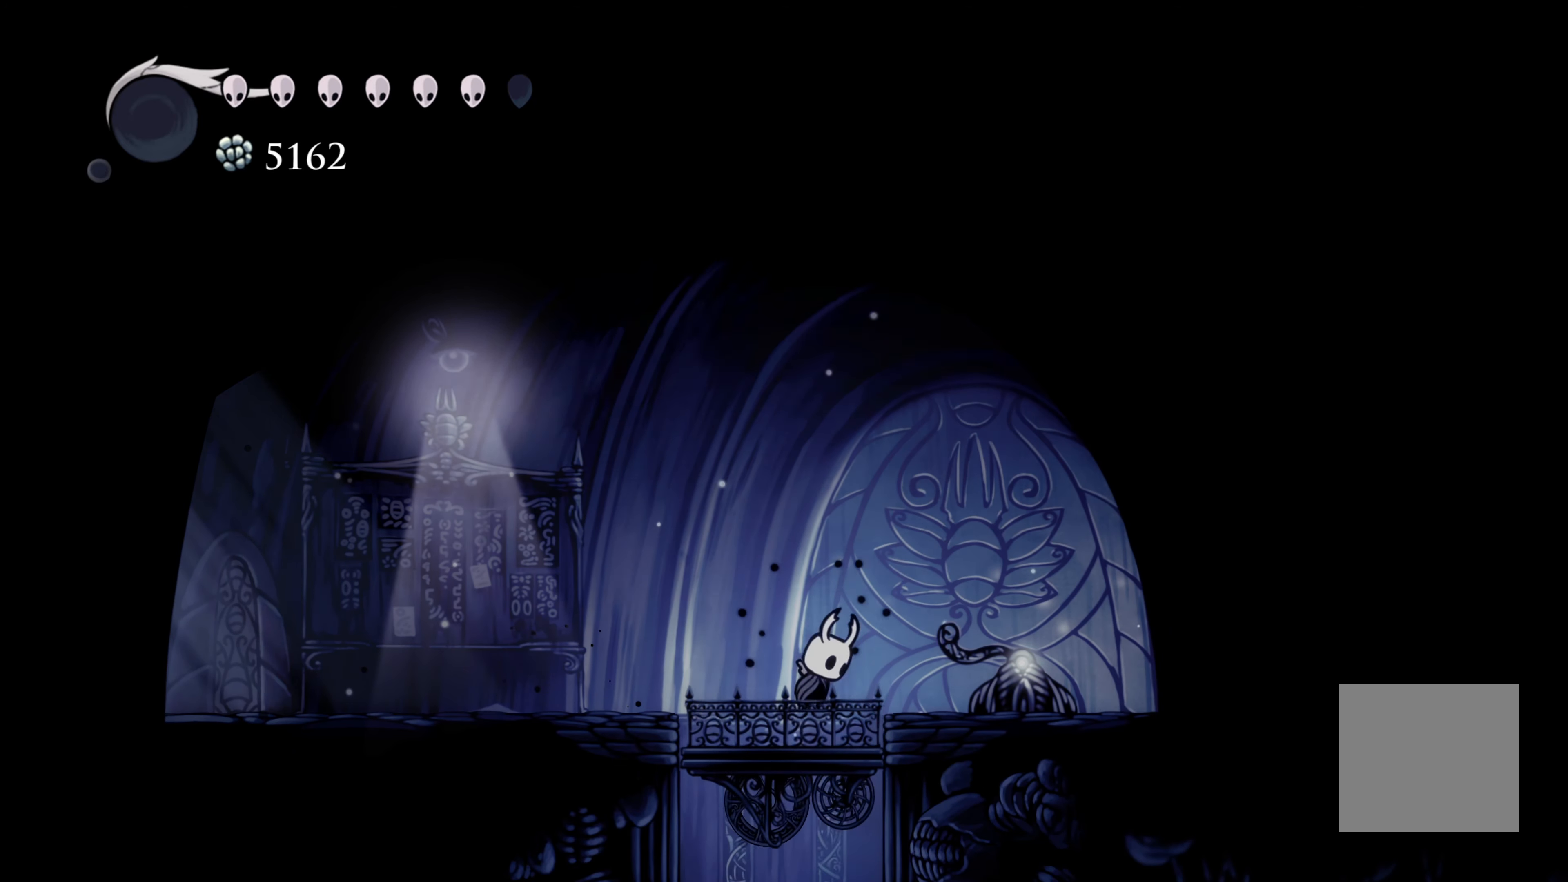
{"dt_ms": 500, "buttons": ["A"], "left_stick": "center", "right_stick": "center", "events": []}
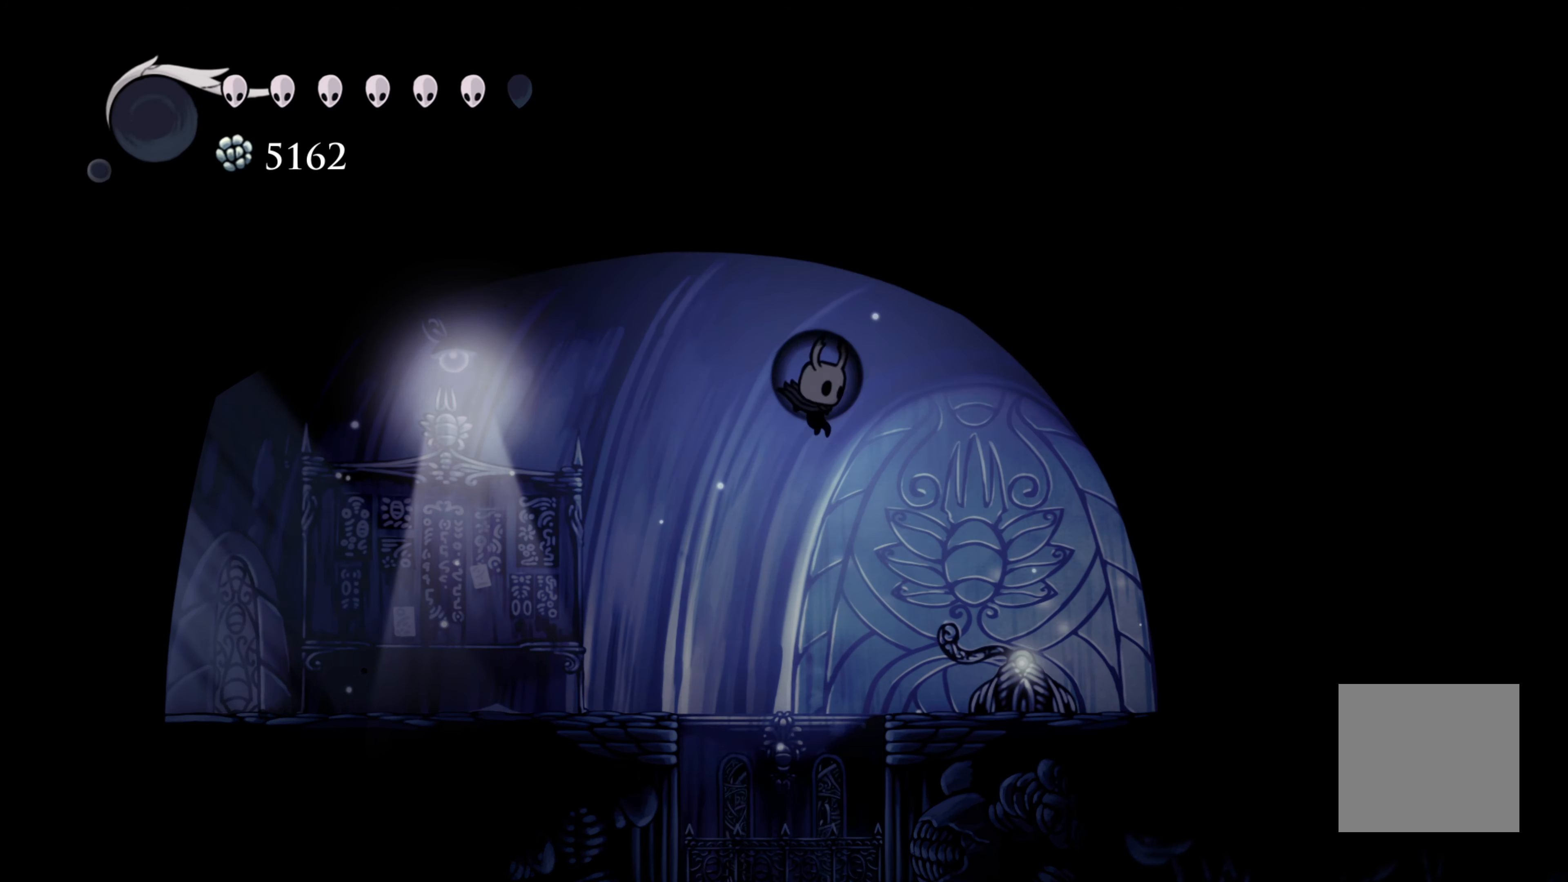
{"dt_ms": 500, "buttons": ["A"], "left_stick": "center", "right_stick": "center", "events": []}
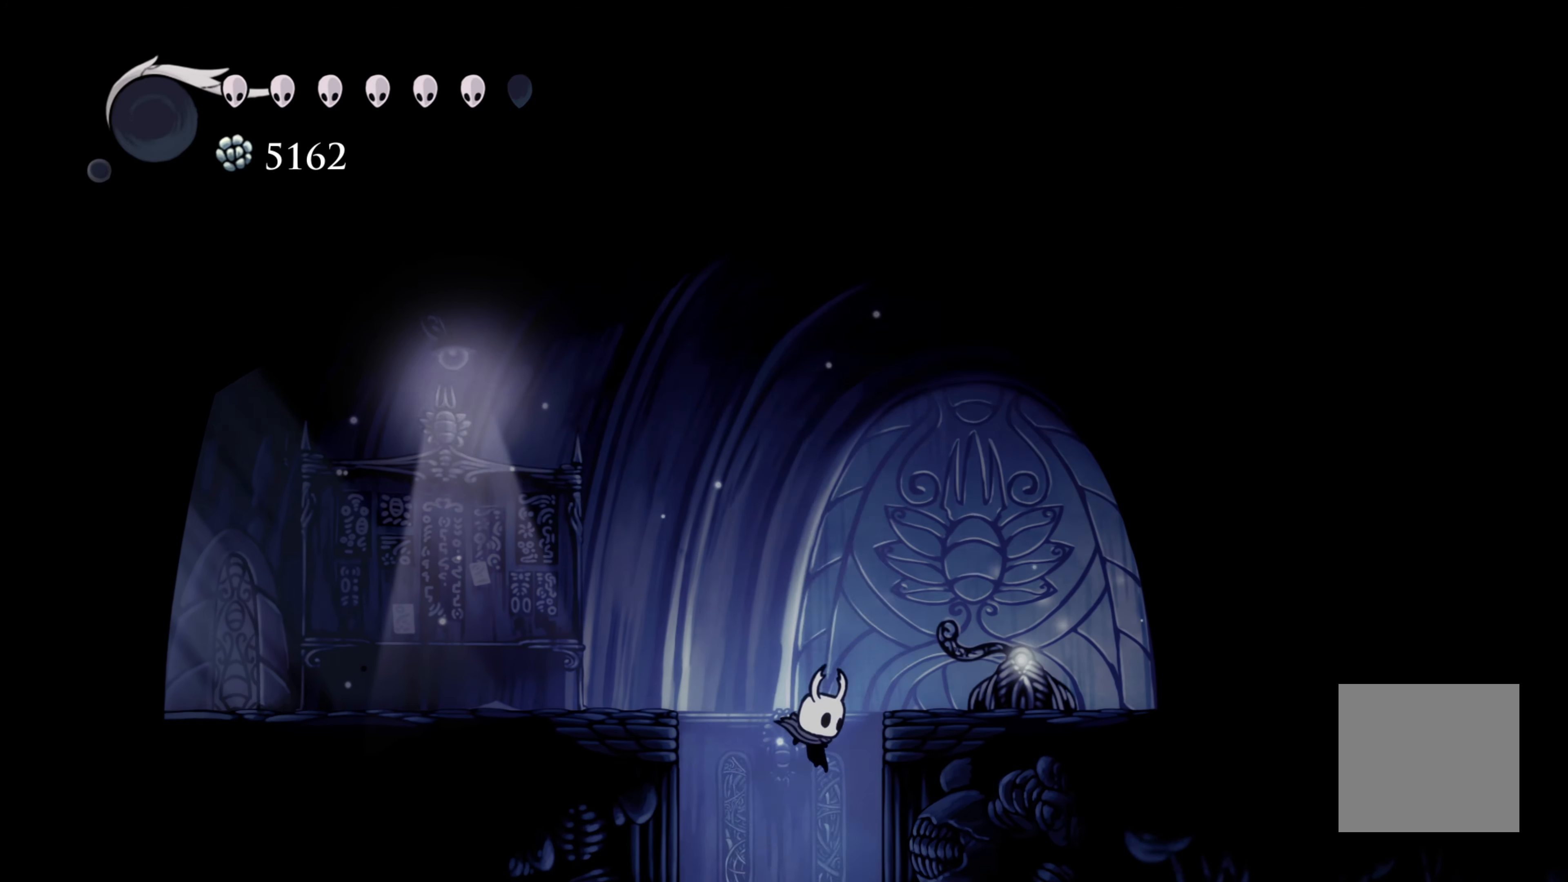
{"dt_ms": 500, "buttons": ["R2"], "left_stick": "right", "right_stick": "center", "events": [[383, "A", "up"], [383, "left_stick", "right"], [417, "R2", "down"]]}
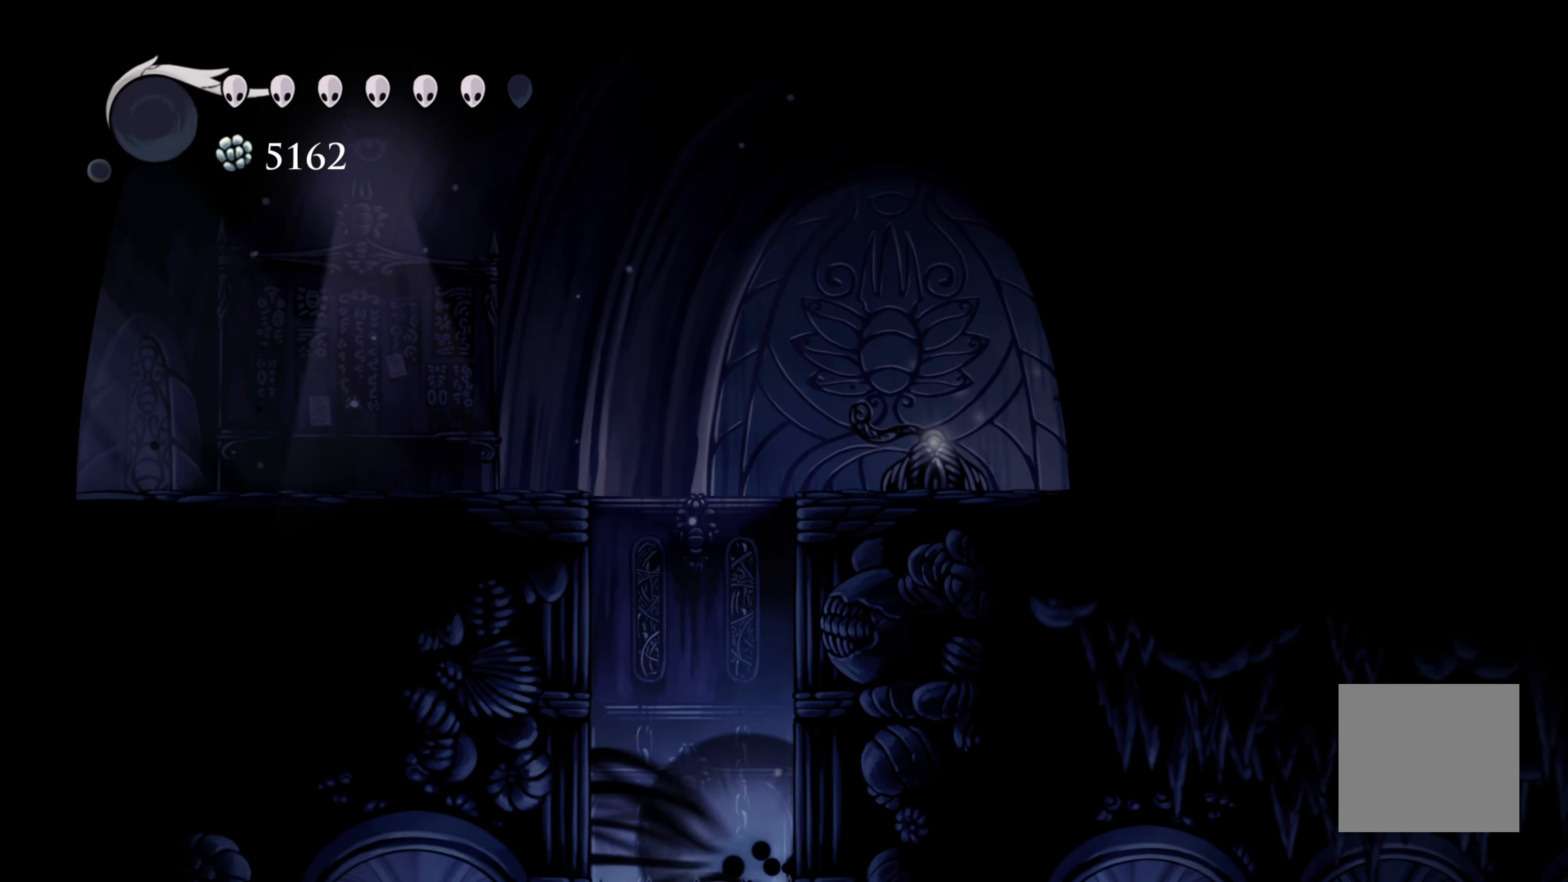
{"dt_ms": 500, "buttons": ["R2"], "left_stick": "right", "right_stick": "center", "events": [[100, "R2", "up"], [450, "R2", "down"]]}
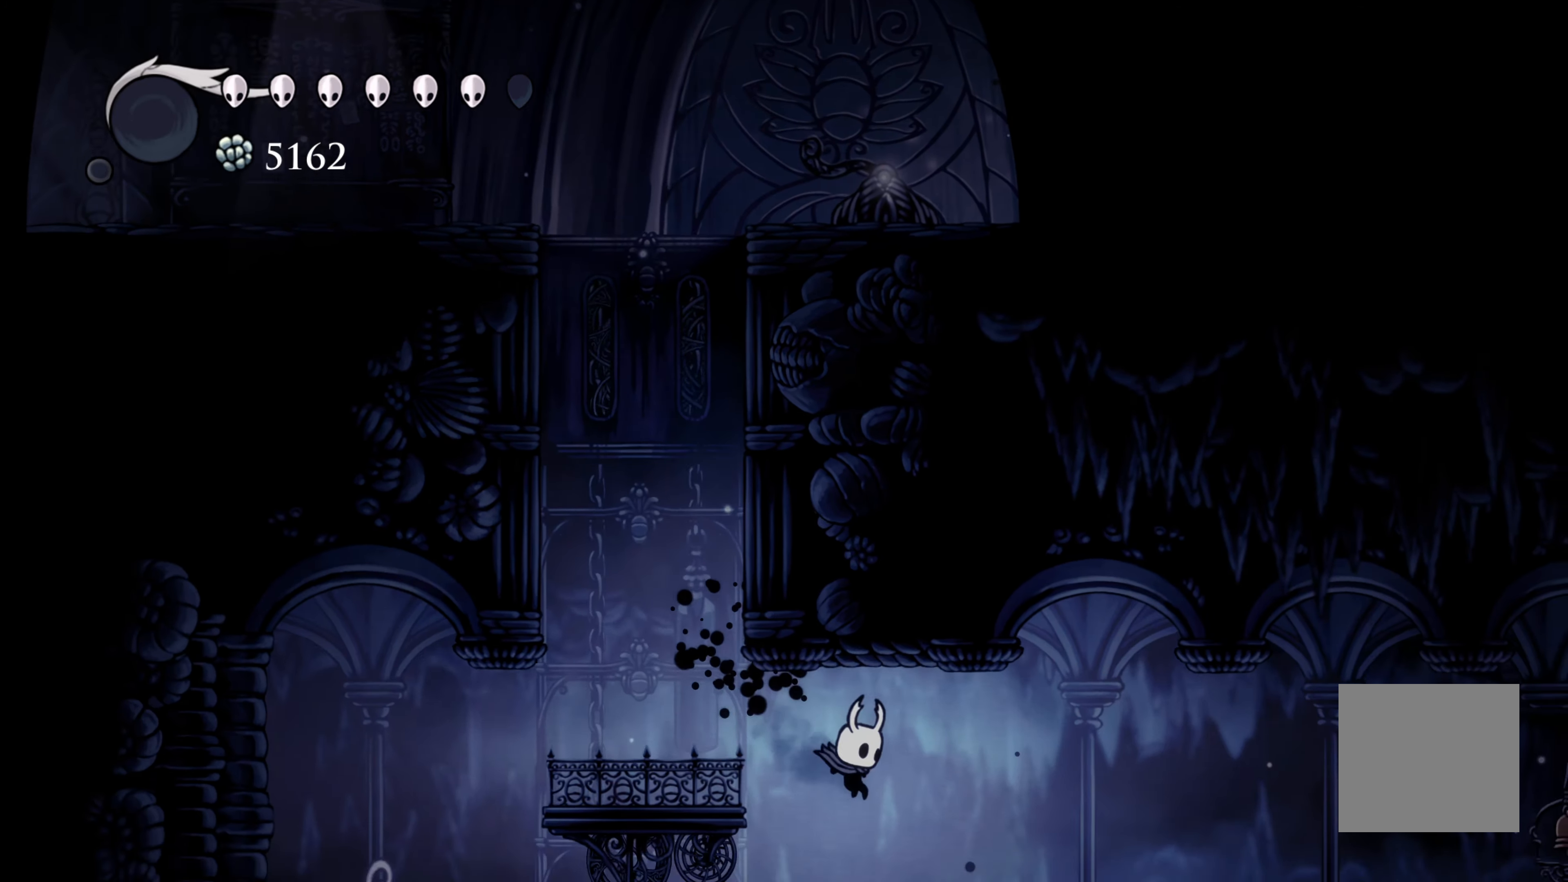
{"dt_ms": 500, "buttons": [], "left_stick": "right", "right_stick": "center", "events": [[167, "R2", "up"]]}
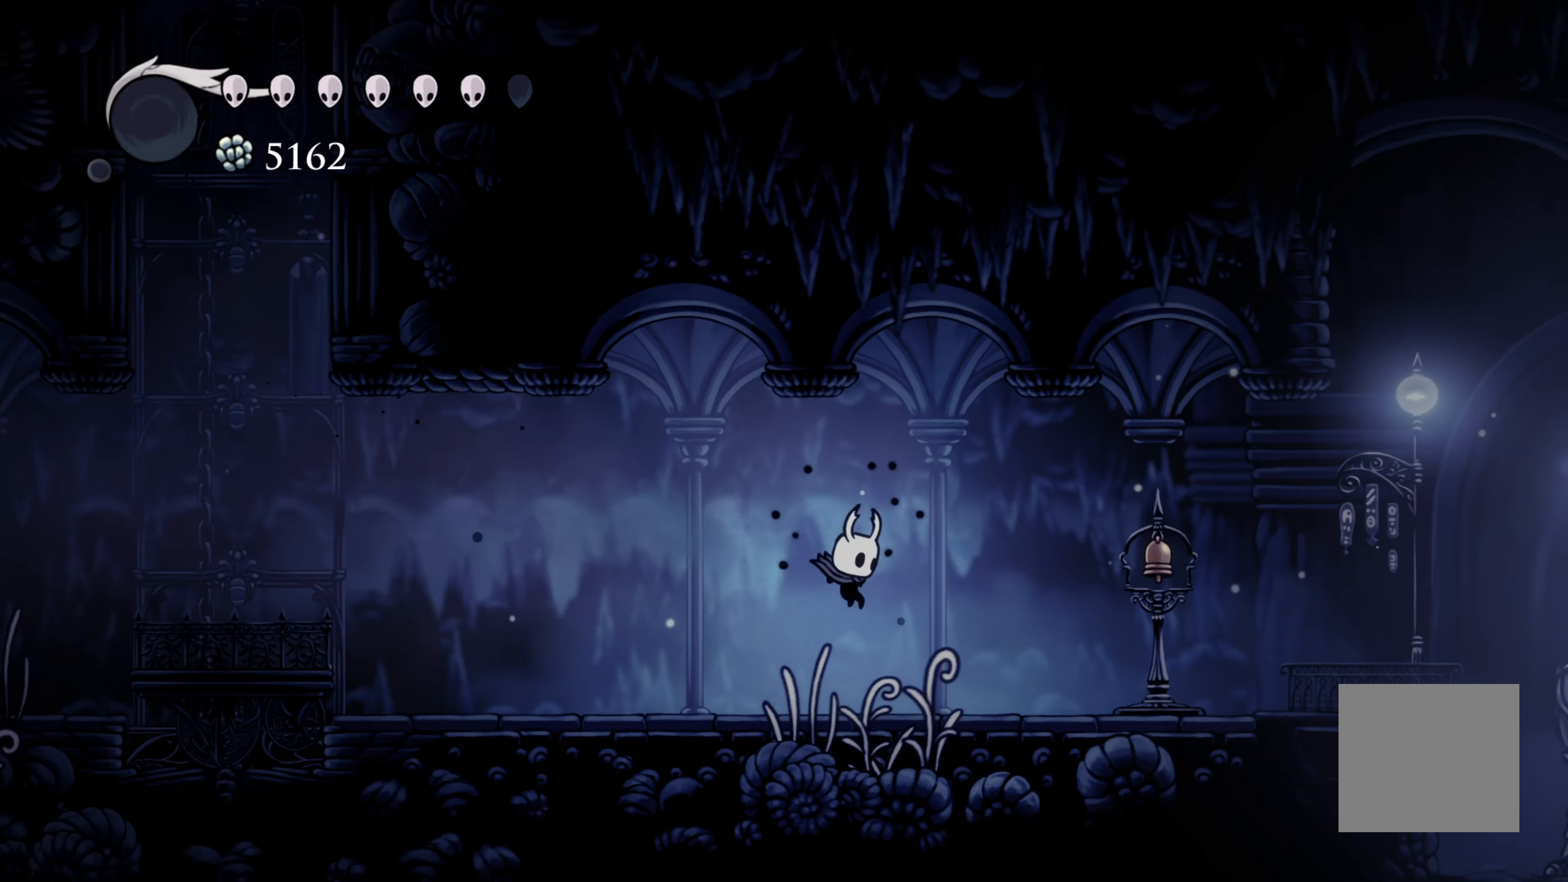
{"dt_ms": 500, "buttons": [], "left_stick": "right", "right_stick": "center", "events": []}
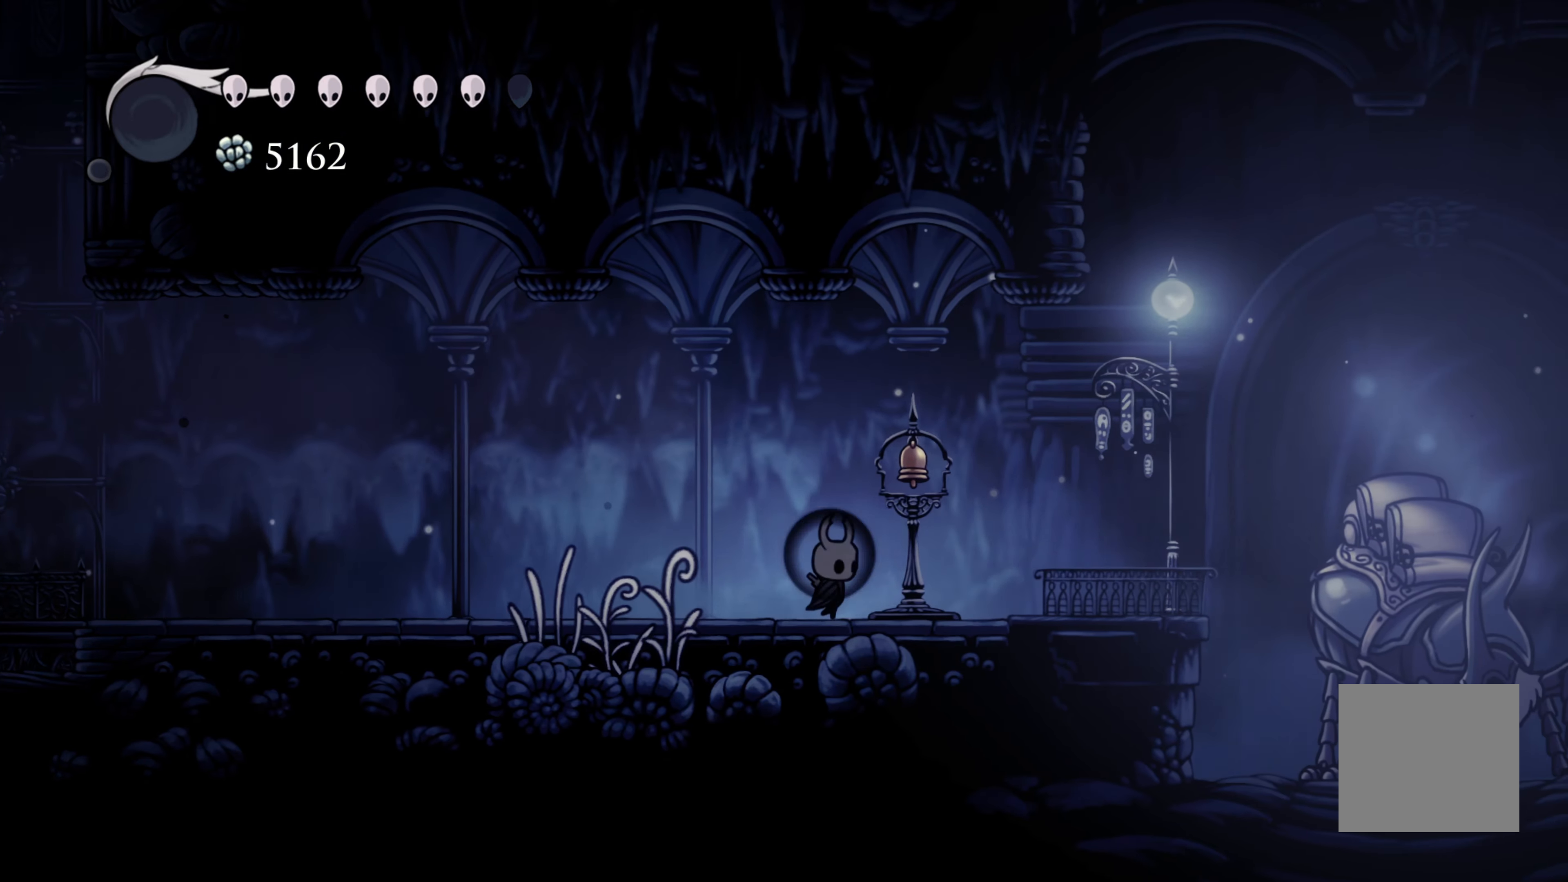
{"dt_ms": 500, "buttons": [], "left_stick": "right", "right_stick": "center", "events": []}
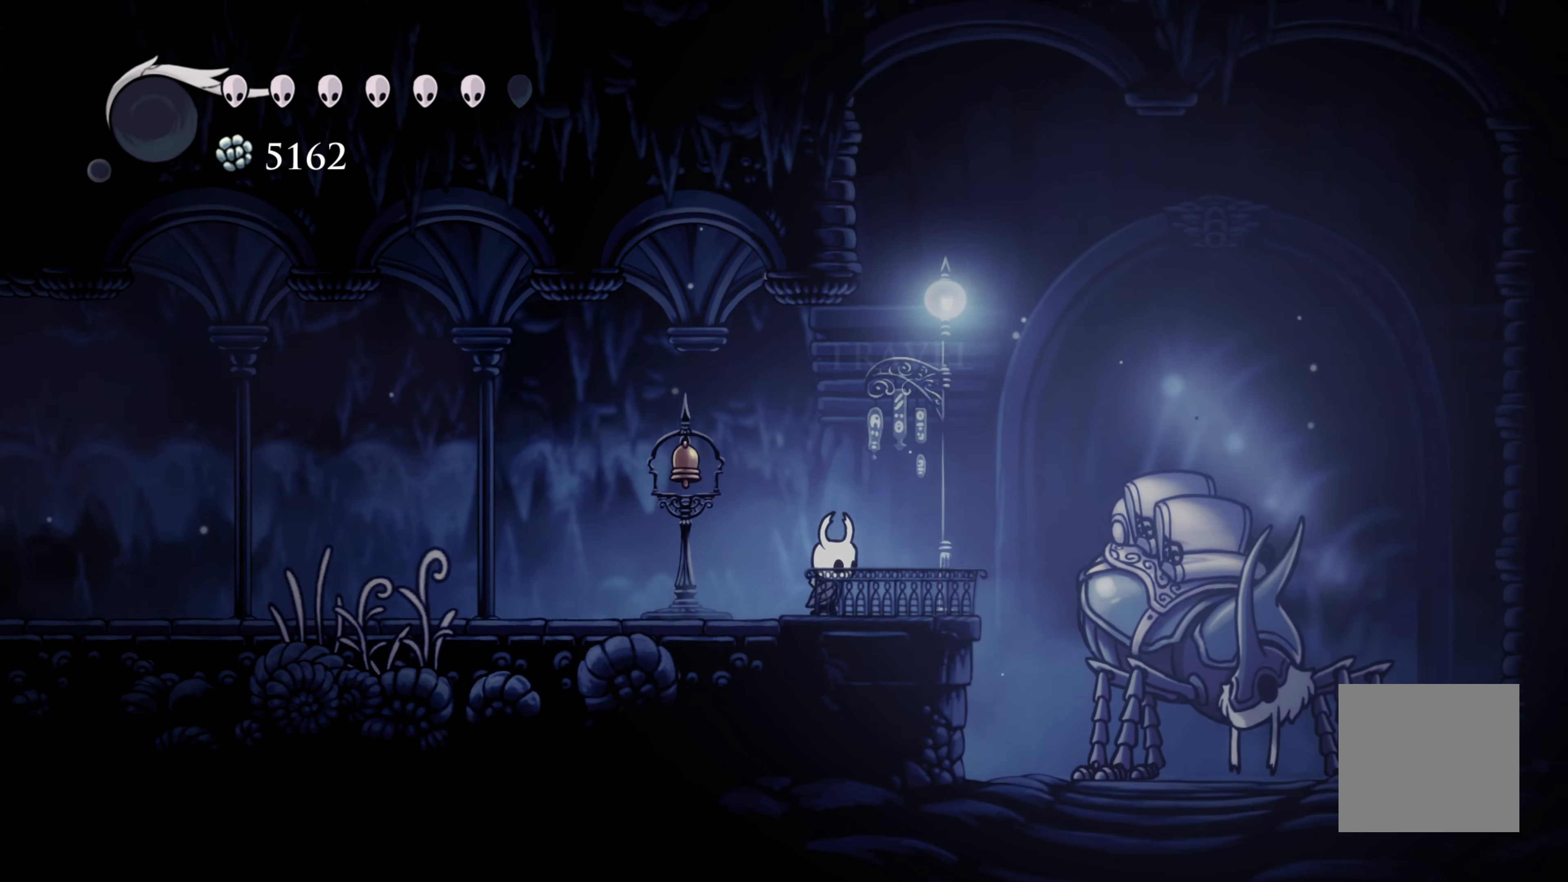
{"dt_ms": 500, "buttons": [], "left_stick": "center", "right_stick": "center", "events": [[250, "left_stick", "up"], [350, "left_stick", "center"]]}
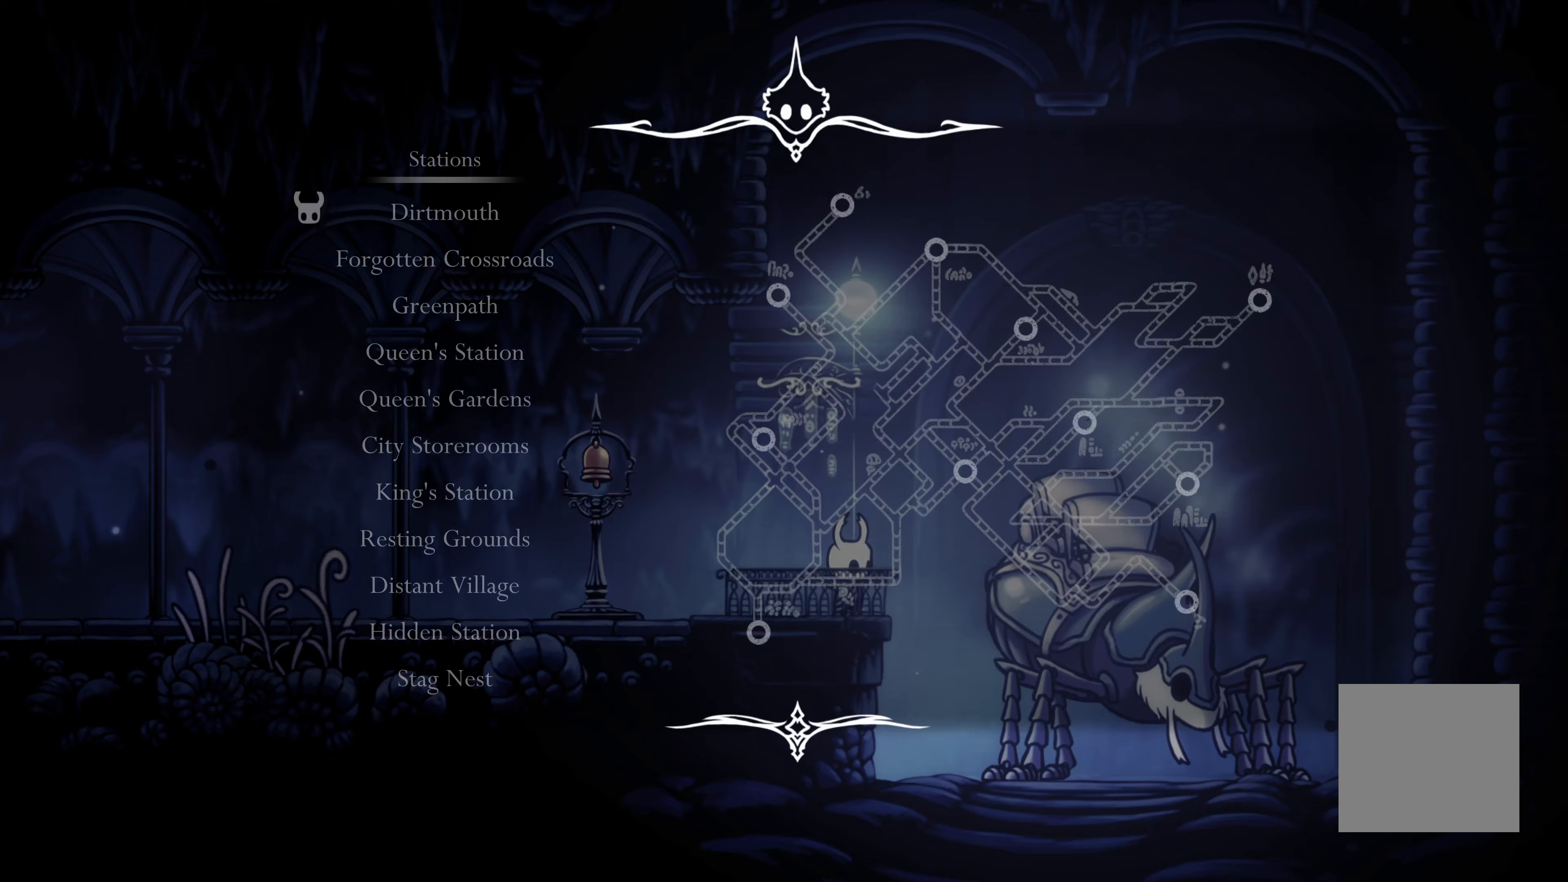
{"dt_ms": 500, "buttons": [], "left_stick": "center", "right_stick": "center", "events": []}
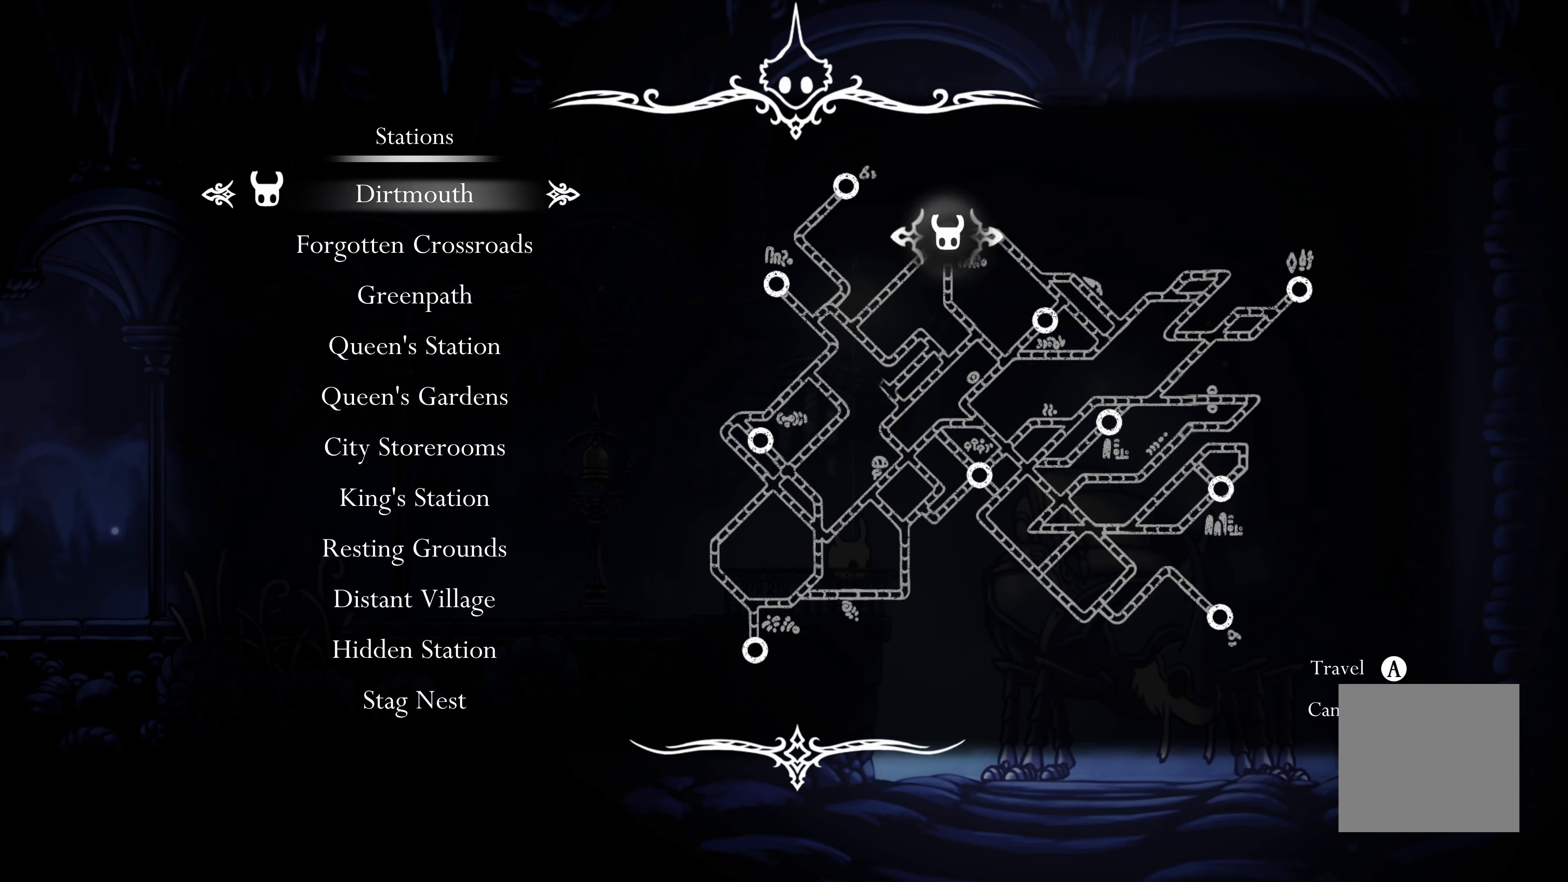
{"dt_ms": 500, "buttons": [], "left_stick": "center", "right_stick": "center", "events": []}
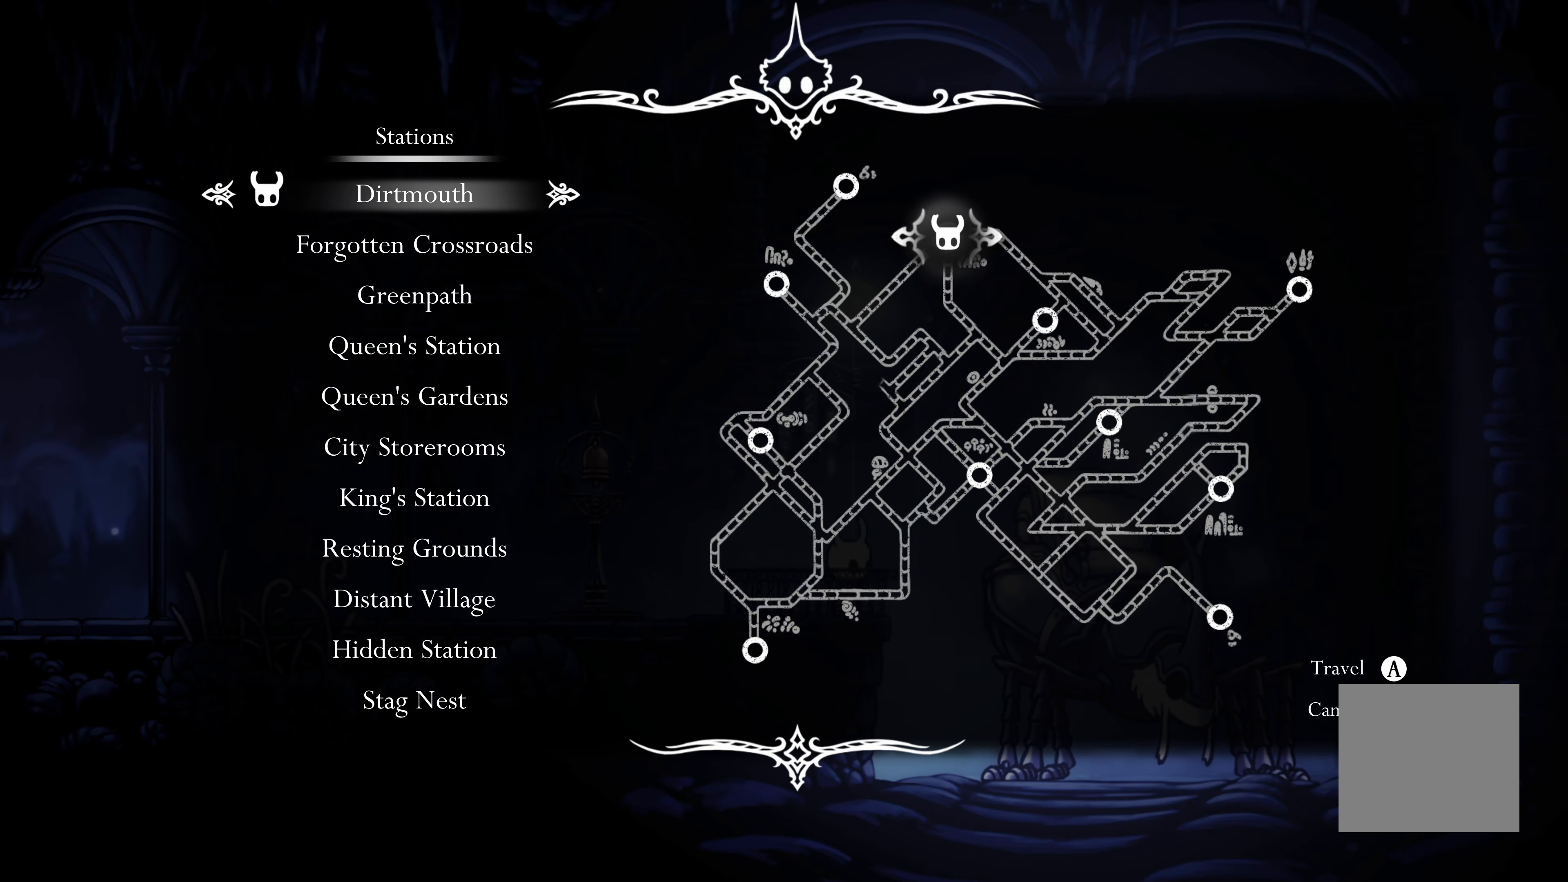
{"dt_ms": 500, "buttons": [], "left_stick": "center", "right_stick": "center", "events": []}
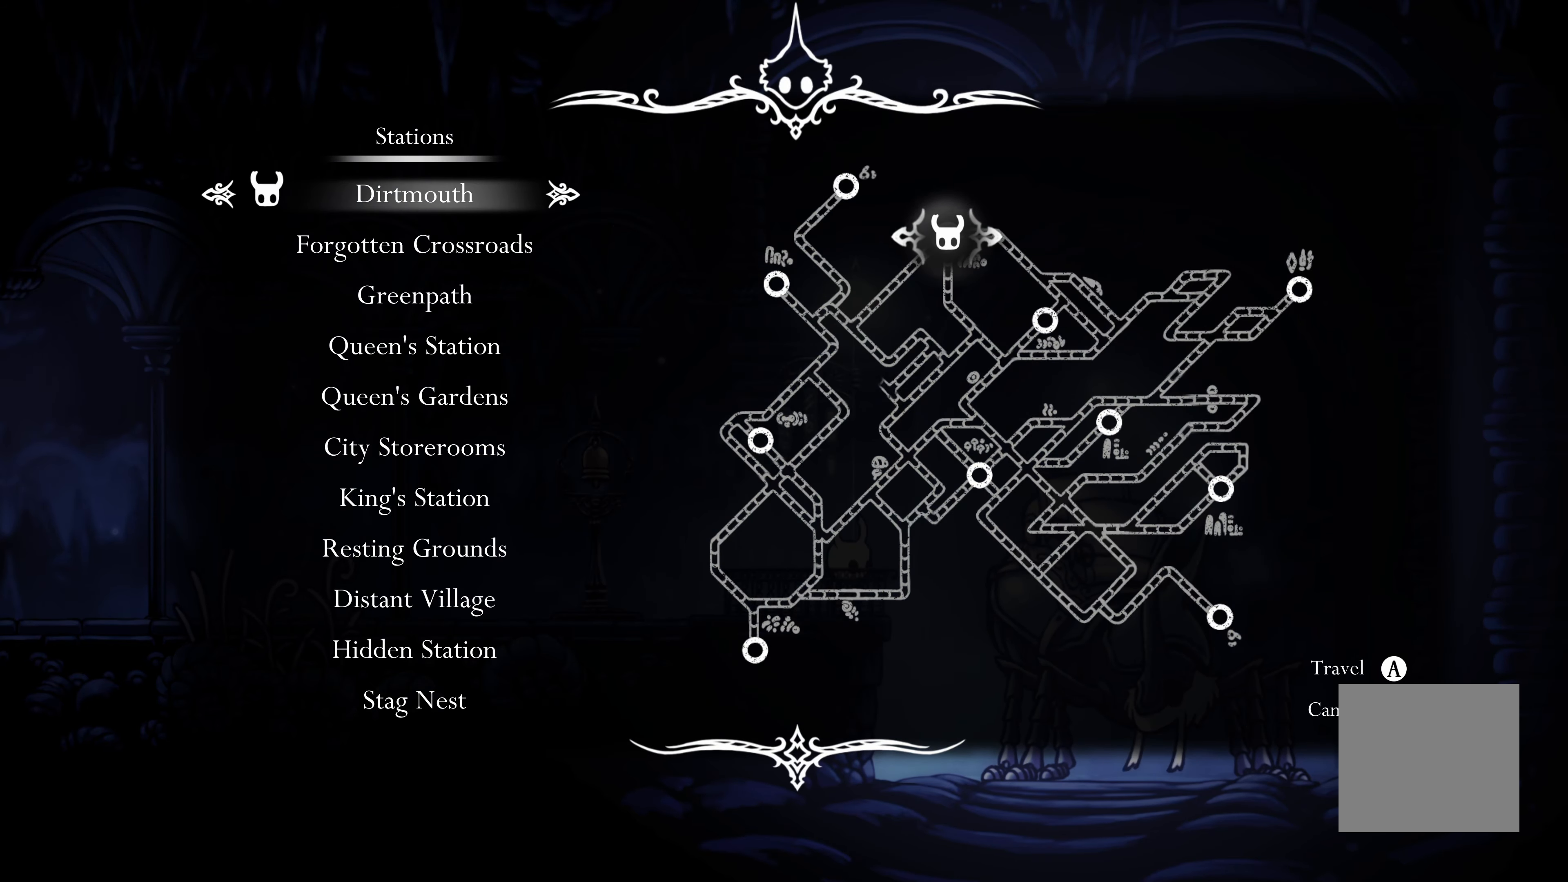
{"dt_ms": 500, "buttons": [], "left_stick": "center", "right_stick": "center", "events": []}
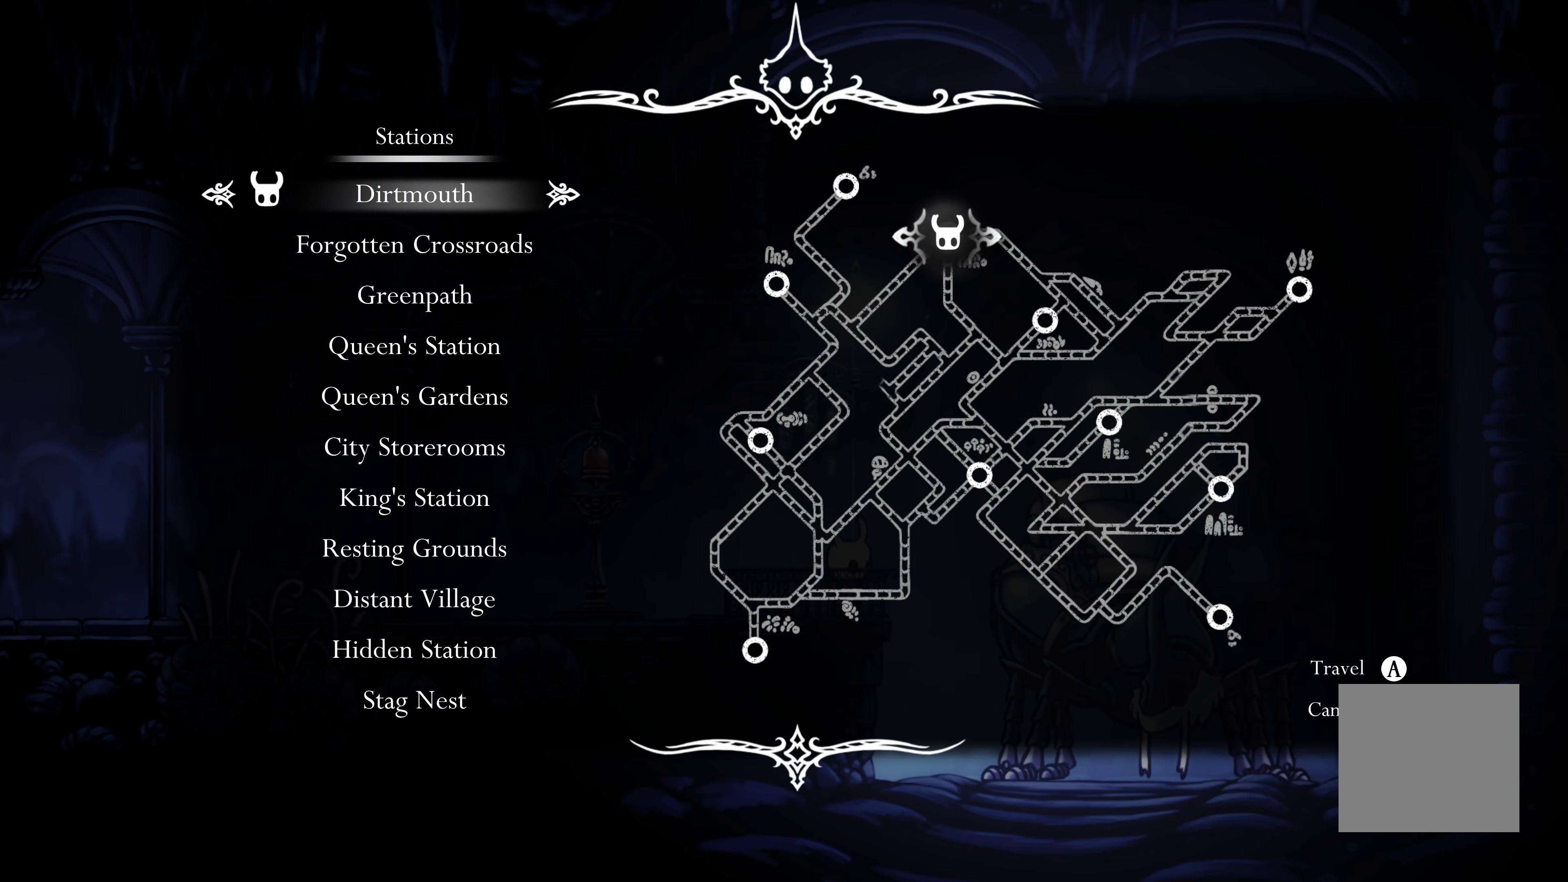
{"dt_ms": 500, "buttons": [], "left_stick": "center", "right_stick": "center", "events": []}
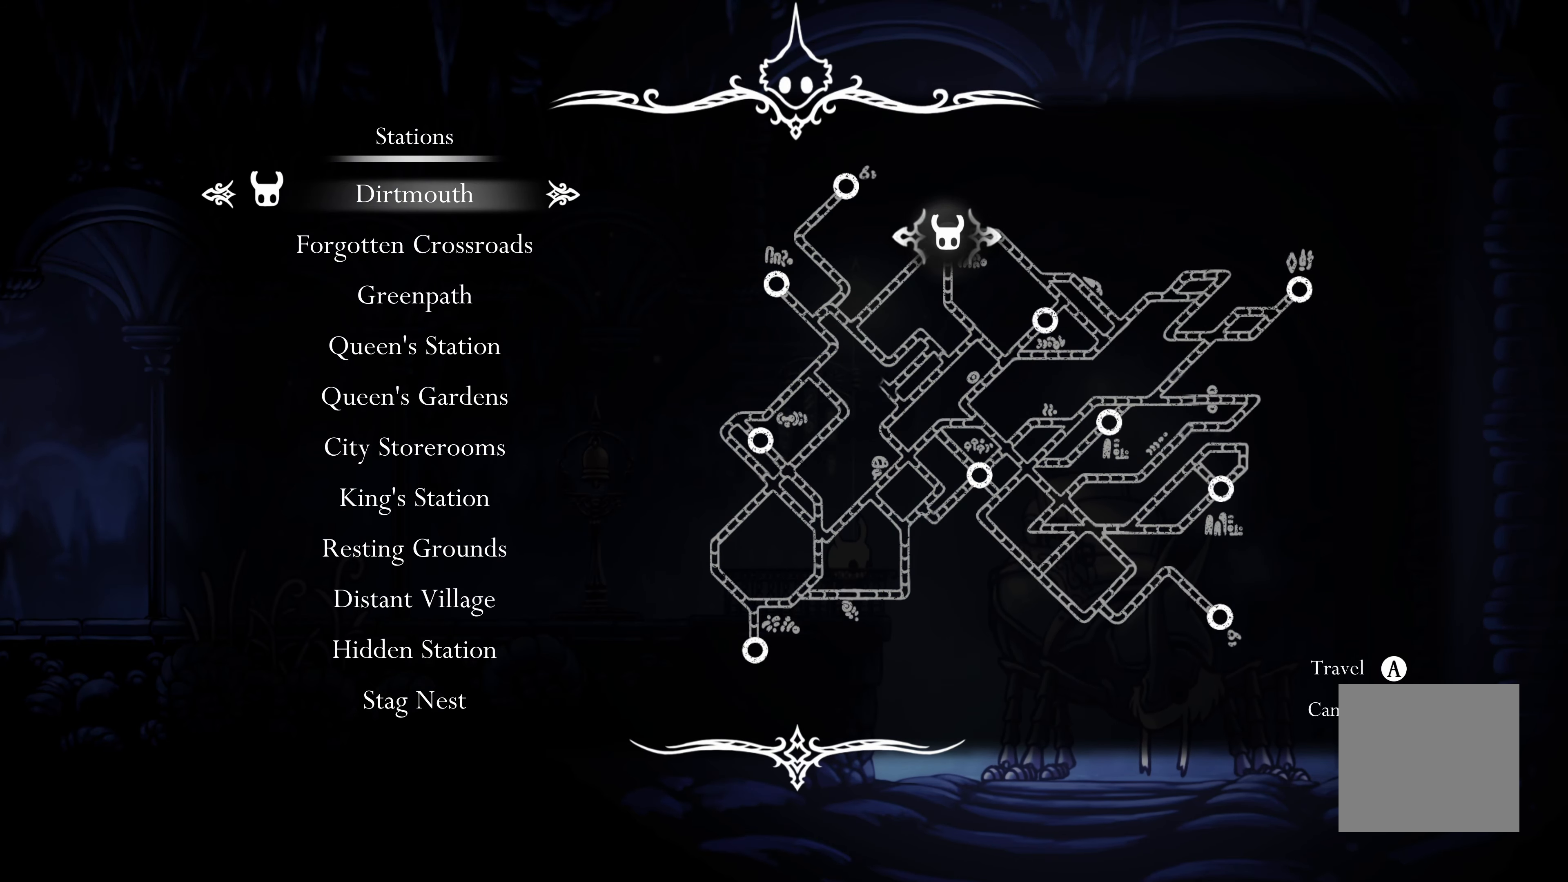
{"dt_ms": 500, "buttons": [], "left_stick": "center", "right_stick": "center", "events": []}